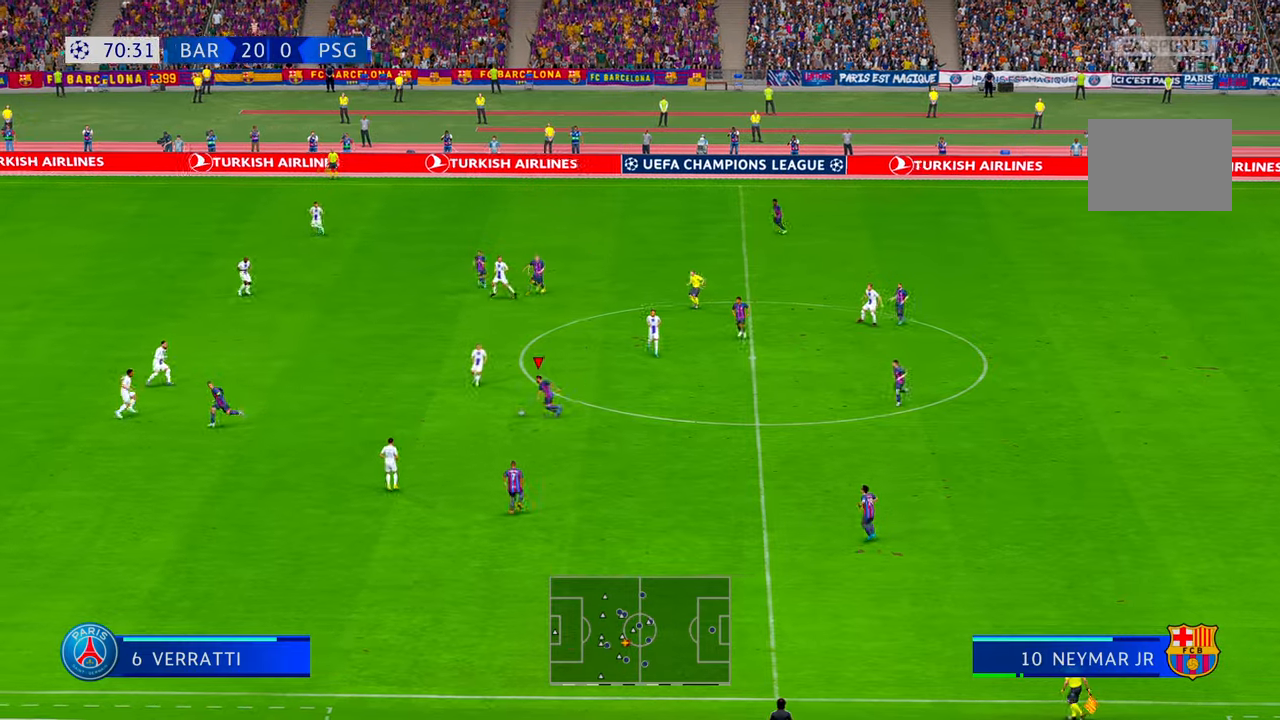
Gameplay with a controller (Xbox layout); each line is a JSON object with the inputs held at the frame after it. "events" lists button and stick changes between this image and that frame as [ms after this image, input, new state], when the widget could be followed in between. Not read: A DPAD_DOWN L3 R2 R3 X.
{"buttons": [], "left_stick": "left", "right_stick": "center"}
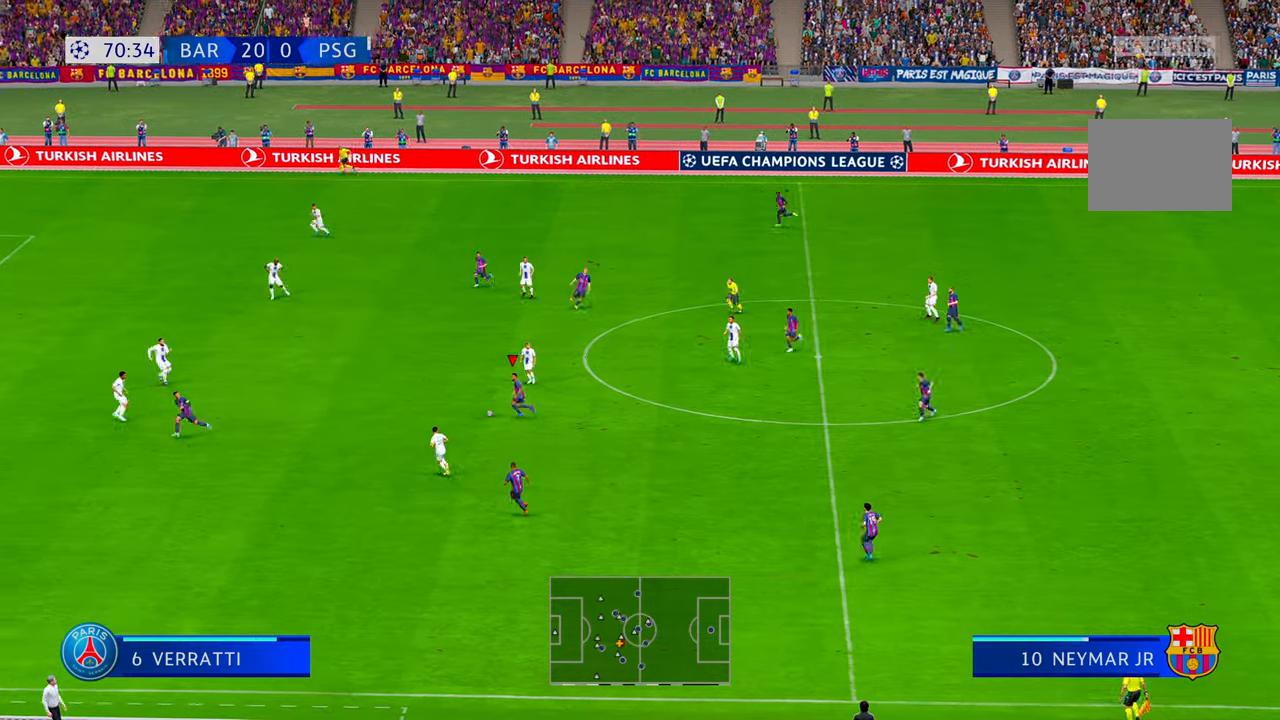
{"buttons": [], "left_stick": "up-left", "right_stick": "center", "events": [[200, "left_stick", "up-left"]]}
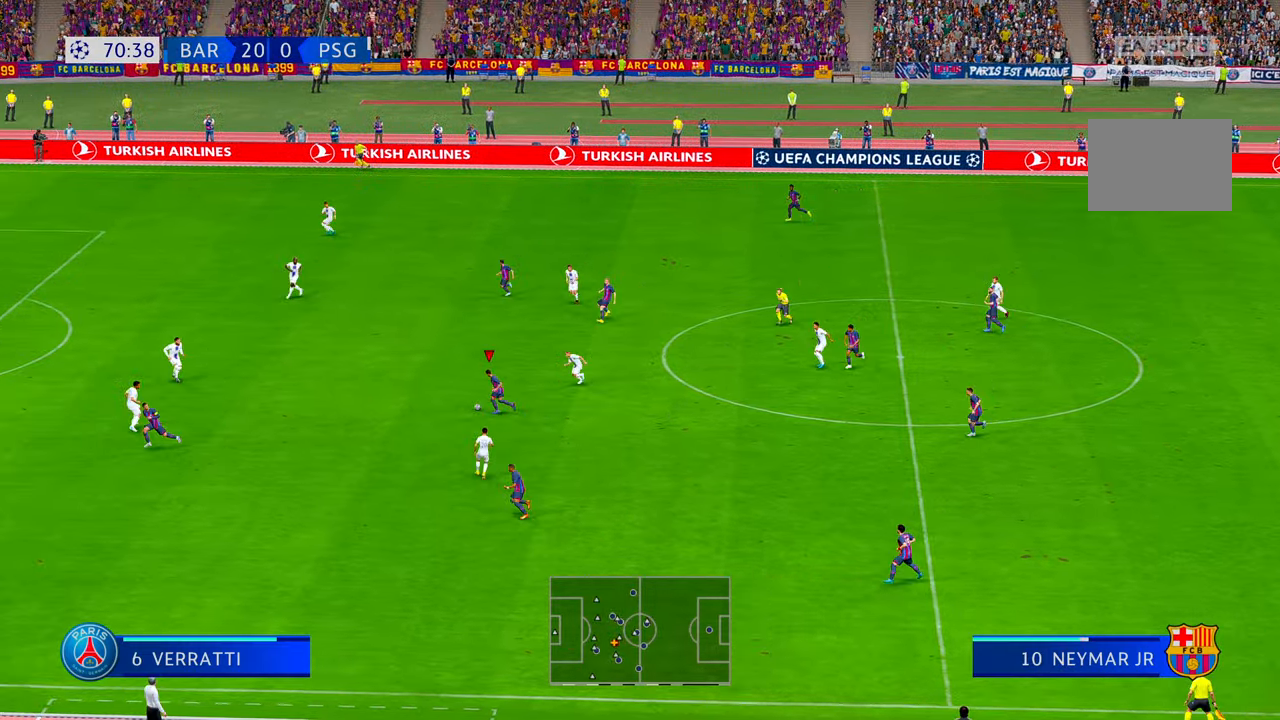
{"buttons": [], "left_stick": "up-left", "right_stick": "center", "events": []}
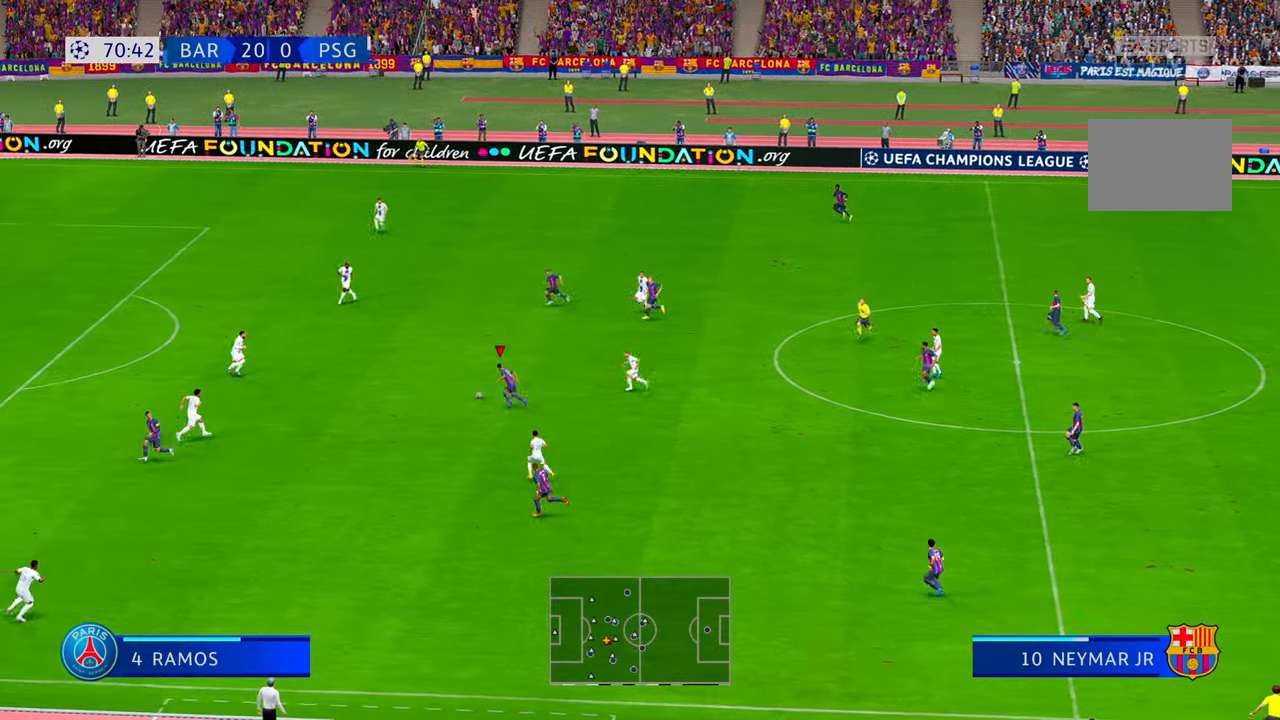
{"buttons": [], "left_stick": "up", "right_stick": "center", "events": [[183, "left_stick", "up"]]}